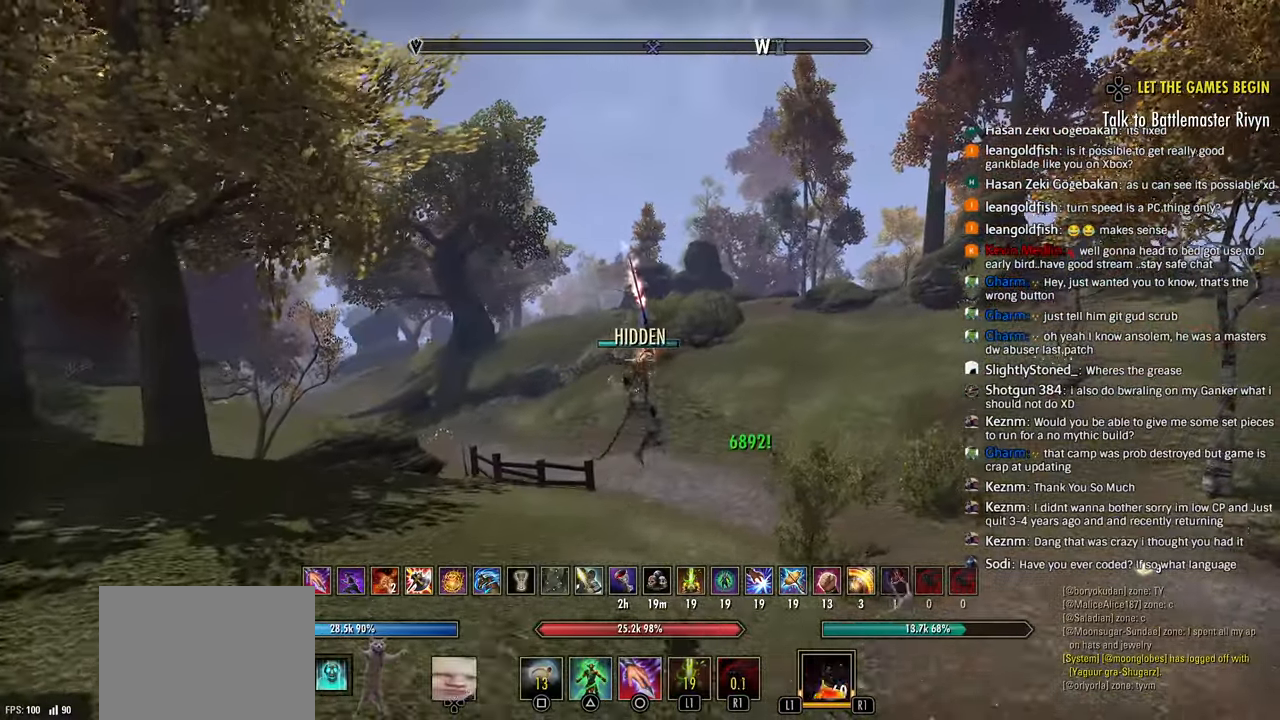
Gameplay with a controller (PlayStation layout); each line is a JSON object with the inputs held at the frame after it. "events" lists button and stick changes between this image and that frame as [ms after this image, input, new state], when the widget could be followed in between.
{"buttons": [], "left_stick": "up-right", "right_stick": "left", "events": [[400, "R2", "up"], [417, "CIRCLE", "down"], [500, "CIRCLE", "up"]]}
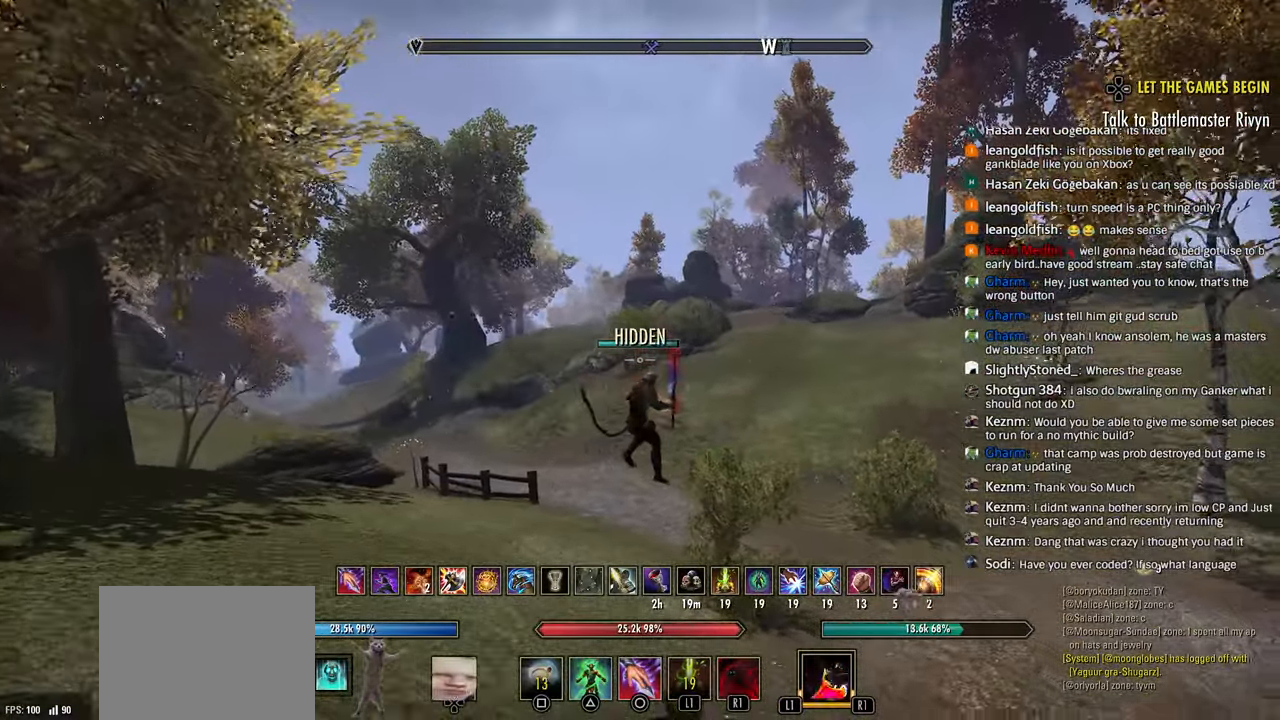
{"buttons": [], "left_stick": "up-right", "right_stick": "left", "events": []}
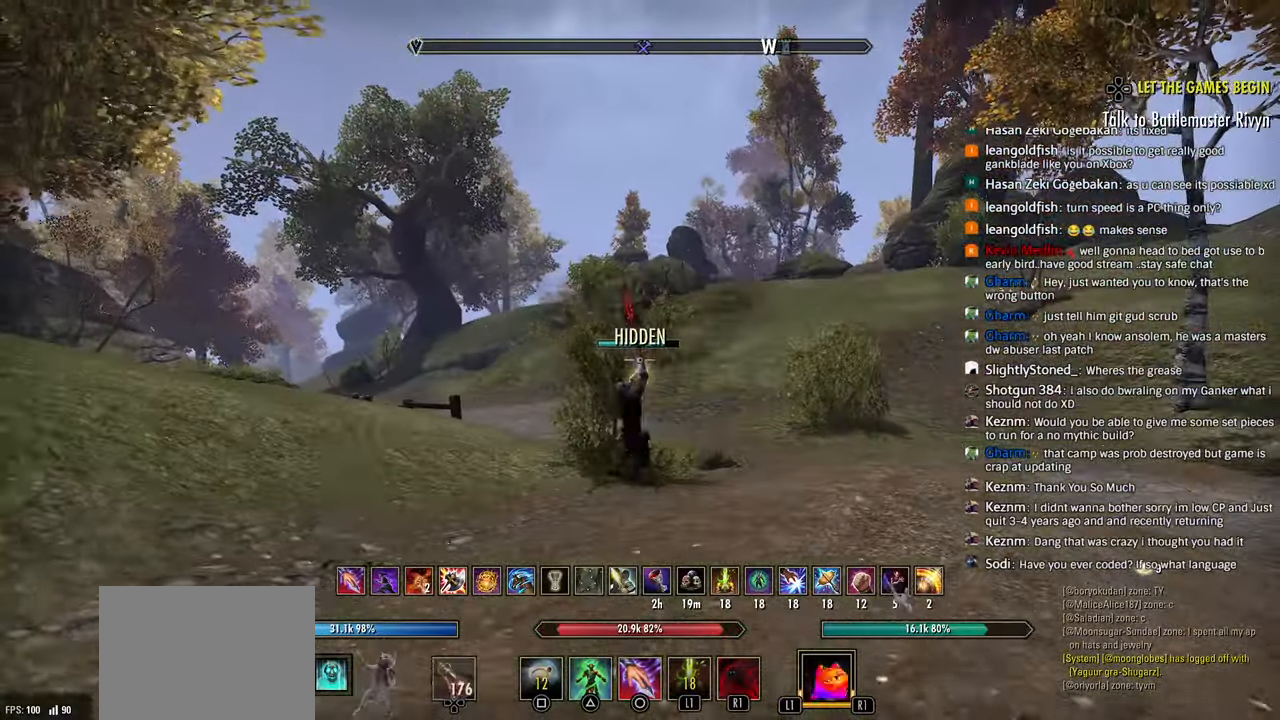
{"buttons": [], "left_stick": "up-right", "right_stick": "left", "events": [[50, "CROSS", "down"], [200, "CROSS", "up"], [217, "R2", "down"], [450, "CIRCLE", "down"], [500, "CIRCLE", "up"], [500, "R2", "up"]]}
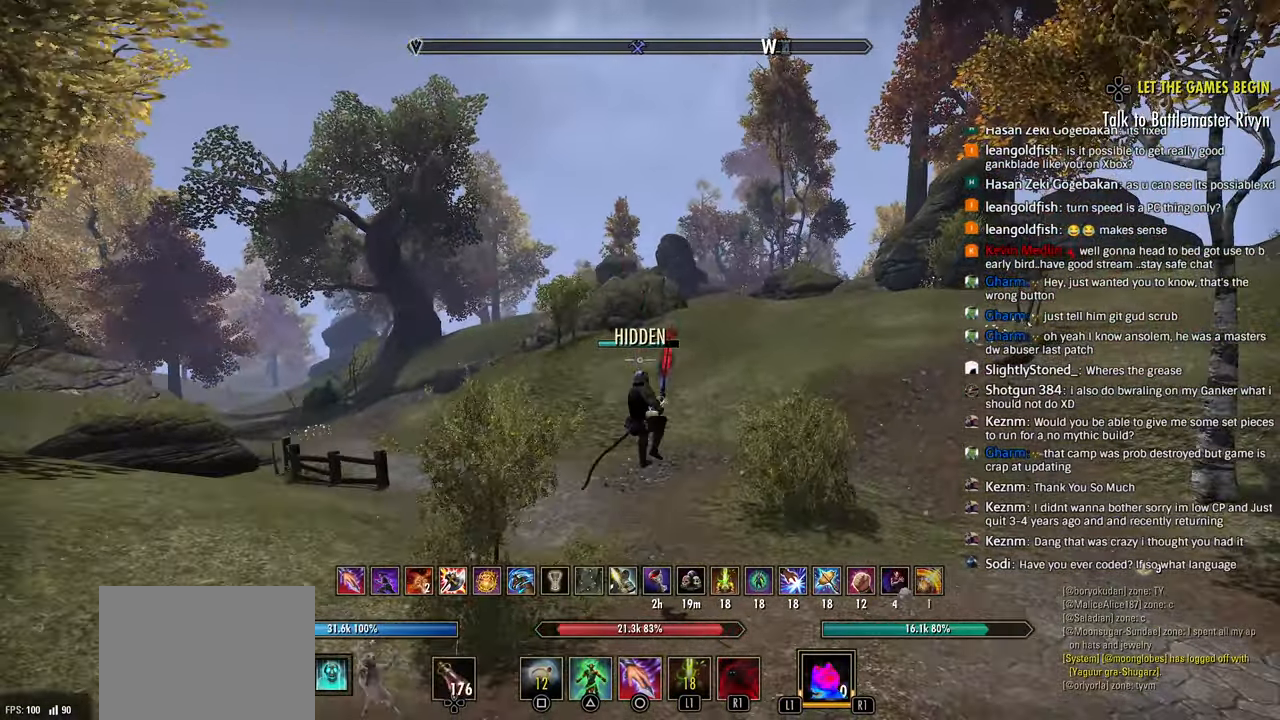
{"buttons": [], "left_stick": "up-right", "right_stick": "center", "events": [[350, "right_stick", "center"]]}
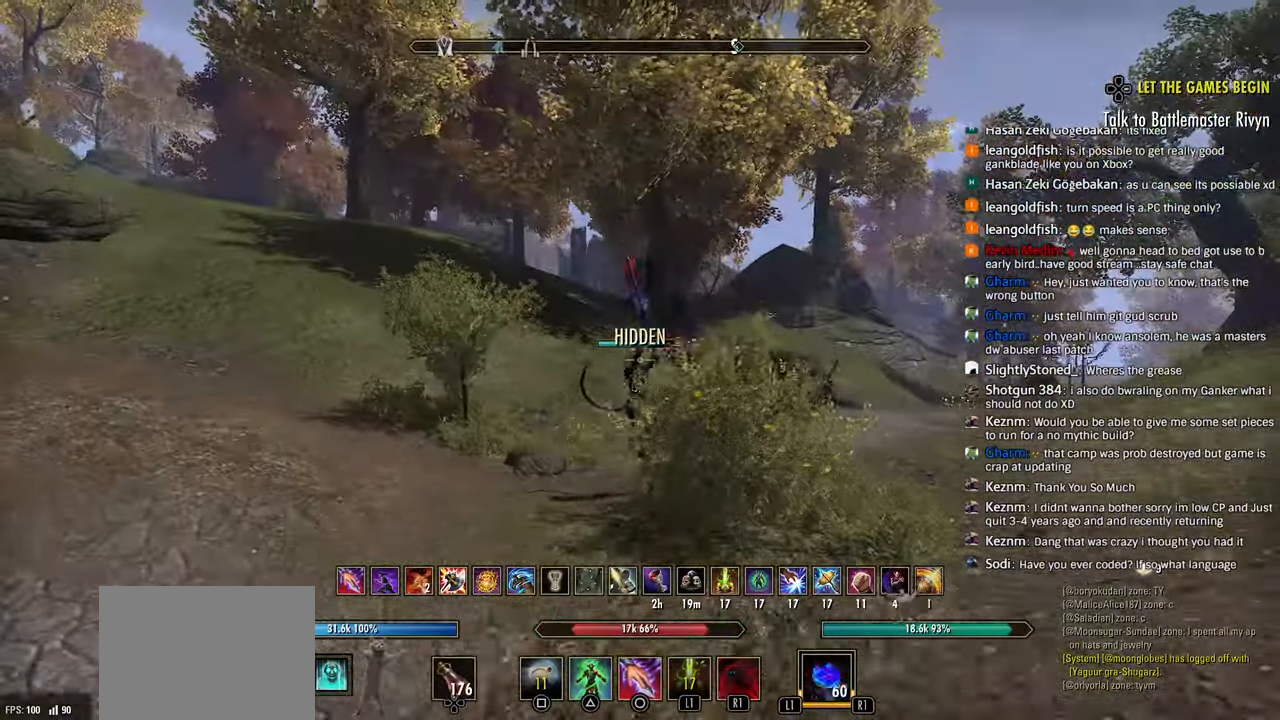
{"buttons": ["R2"], "left_stick": "up-right", "right_stick": "center", "events": [[167, "CROSS", "down"], [367, "CROSS", "up"], [367, "R2", "down"]]}
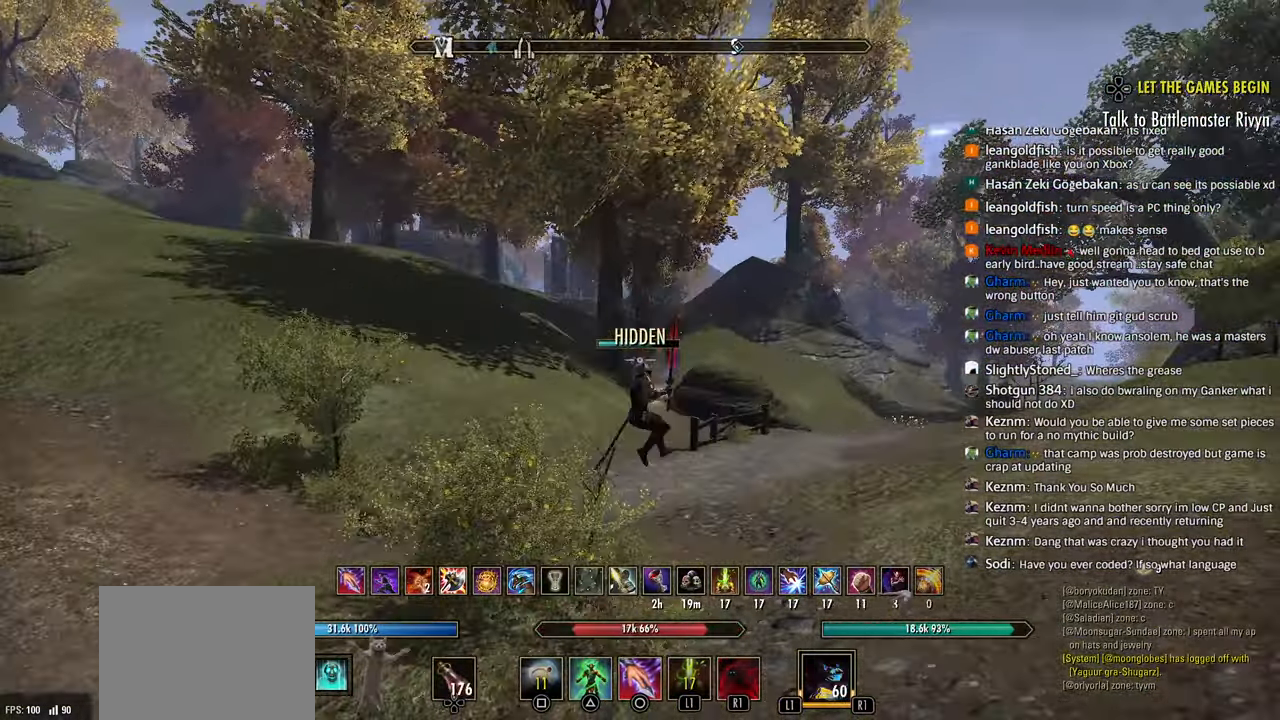
{"buttons": ["R2"], "left_stick": "up-right", "right_stick": "right", "events": [[50, "CIRCLE", "down"], [67, "R2", "up"], [117, "CIRCLE", "up"], [250, "right_stick", "right"], [350, "R2", "down"]]}
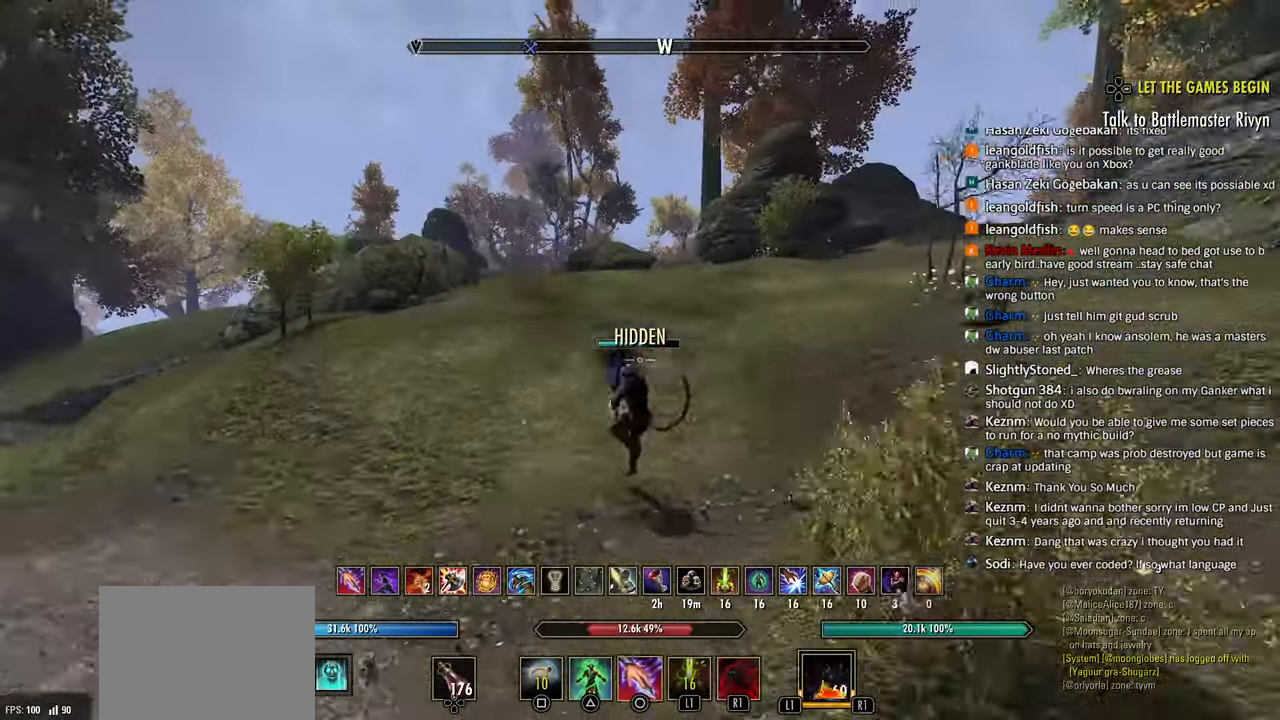
{"buttons": ["CROSS"], "left_stick": "up-left", "right_stick": "center", "events": [[67, "left_stick", "up"], [400, "left_stick", "up-left"], [467, "CROSS", "down"], [500, "R2", "up"], [500, "right_stick", "center"]]}
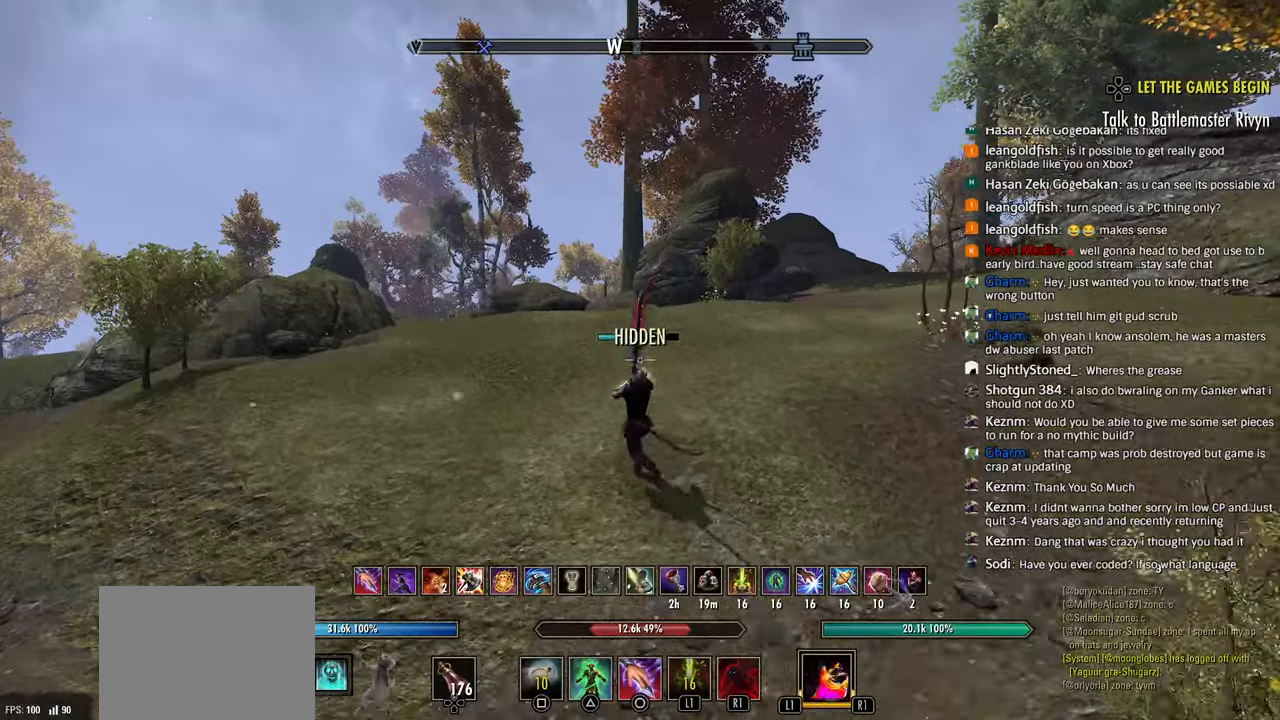
{"buttons": [], "left_stick": "up-left", "right_stick": "center", "events": [[50, "CROSS", "up"], [150, "L1", "down"], [250, "L1", "up"]]}
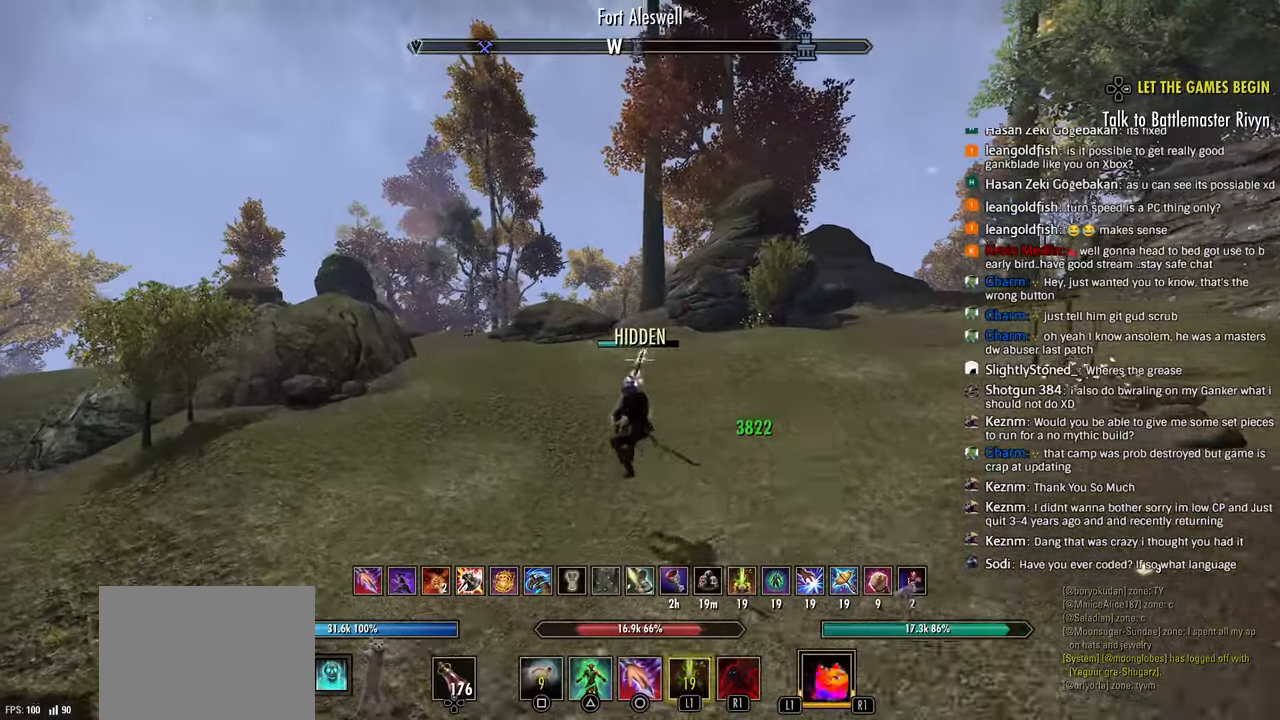
{"buttons": [], "left_stick": "up-left", "right_stick": "center", "events": []}
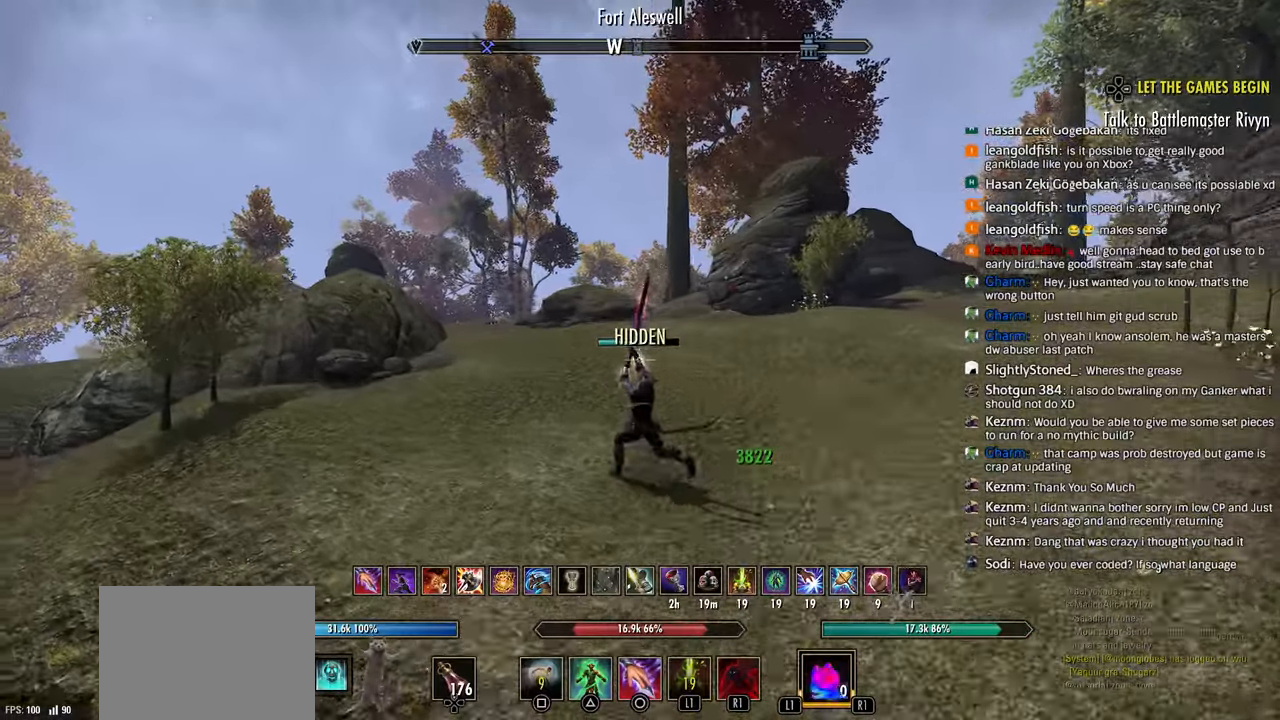
{"buttons": ["R2"], "left_stick": "up-left", "right_stick": "center", "events": [[350, "R2", "down"]]}
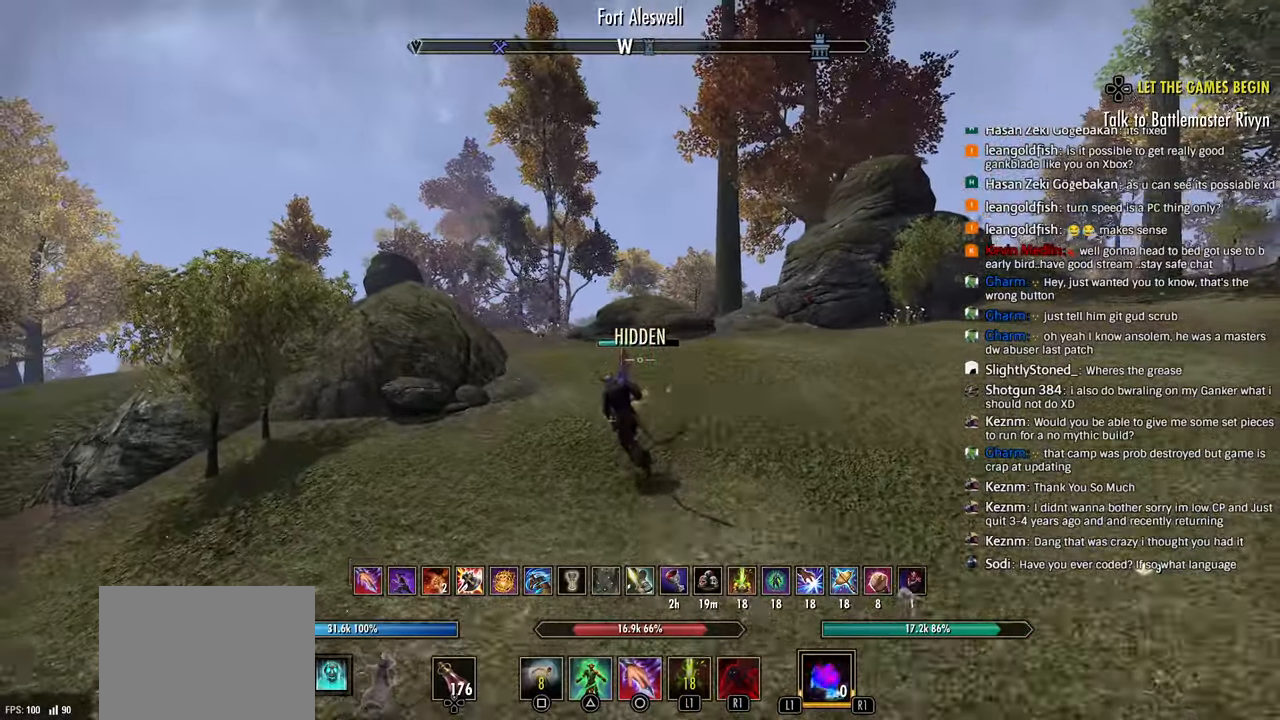
{"buttons": ["R2"], "left_stick": "up-left", "right_stick": "center", "events": [[317, "right_stick", "up-right"], [417, "right_stick", "center"]]}
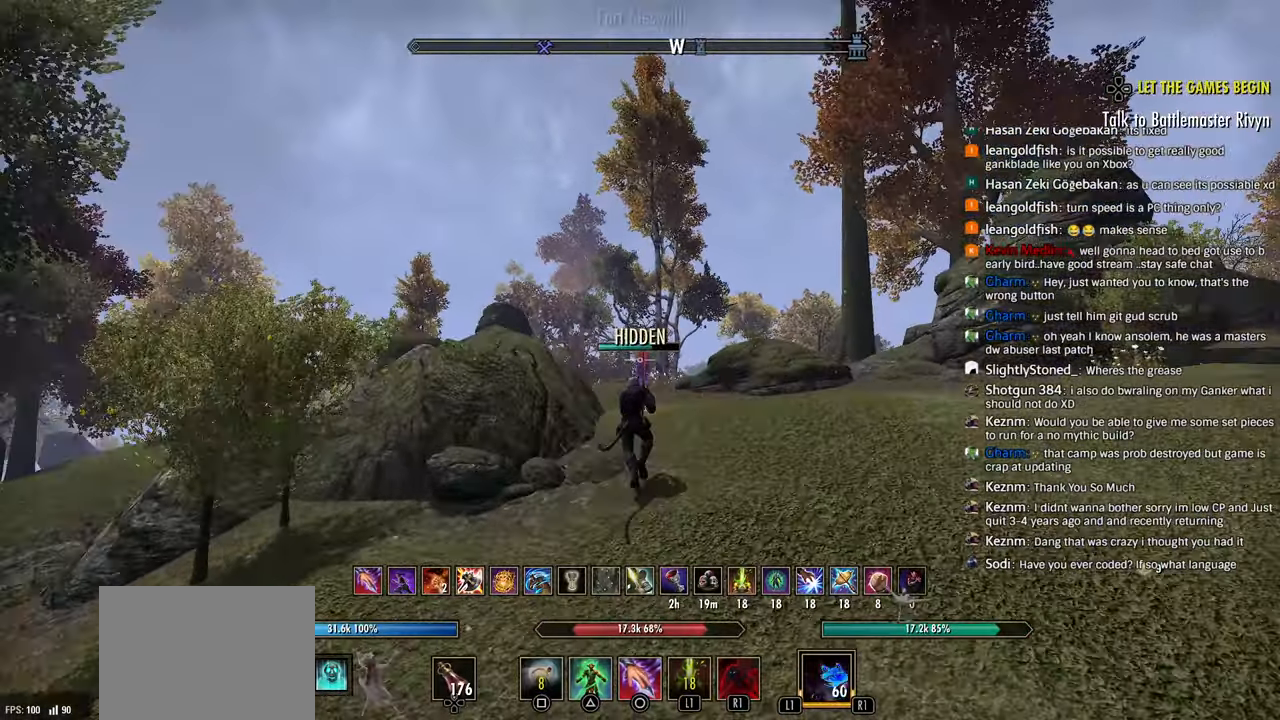
{"buttons": ["R2"], "left_stick": "up-left", "right_stick": "center"}
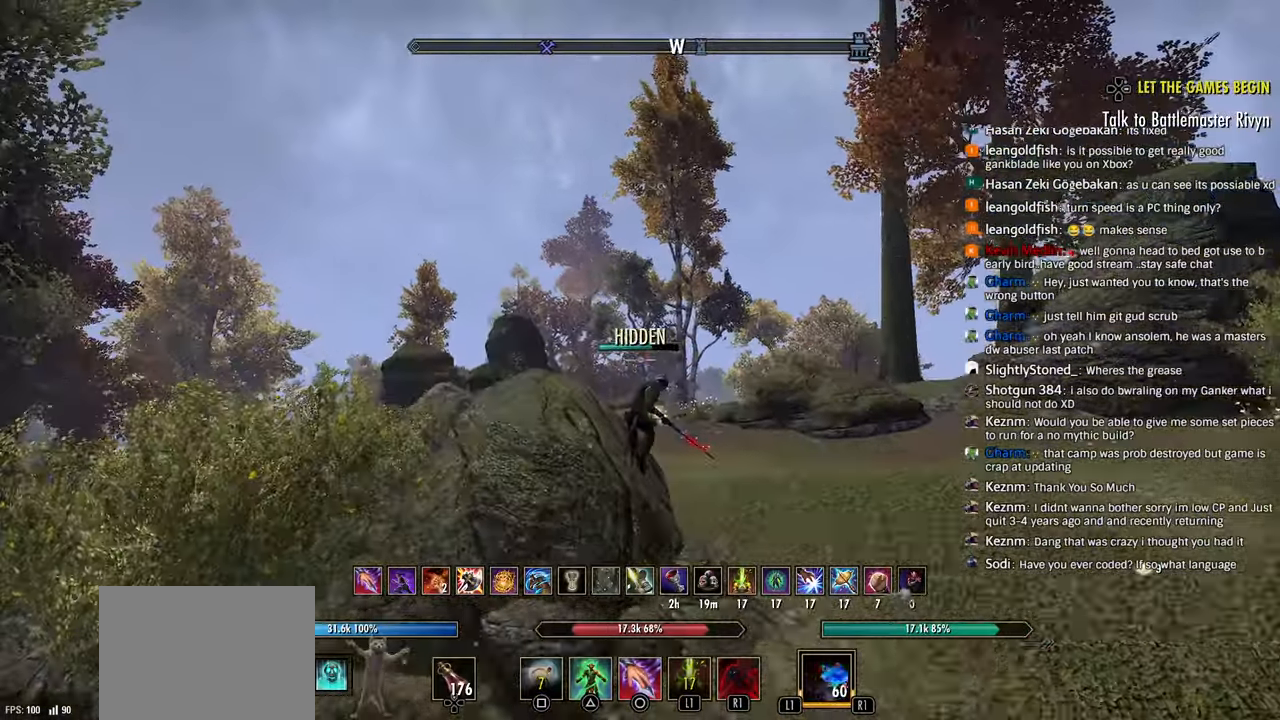
{"buttons": ["R2"], "left_stick": "up-left", "right_stick": "center", "events": []}
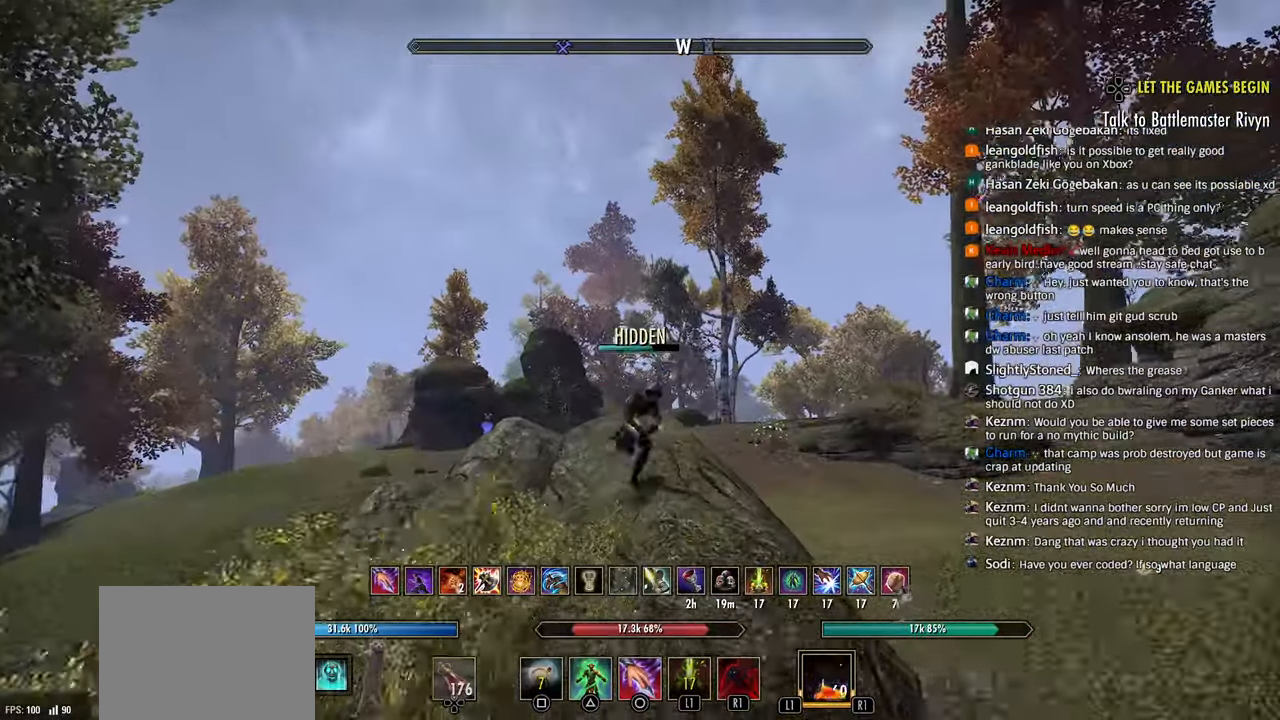
{"buttons": [], "left_stick": "up-left", "right_stick": "right", "events": [[100, "R2", "up"], [200, "R1", "down"], [267, "R1", "up"], [267, "right_stick", "right"]]}
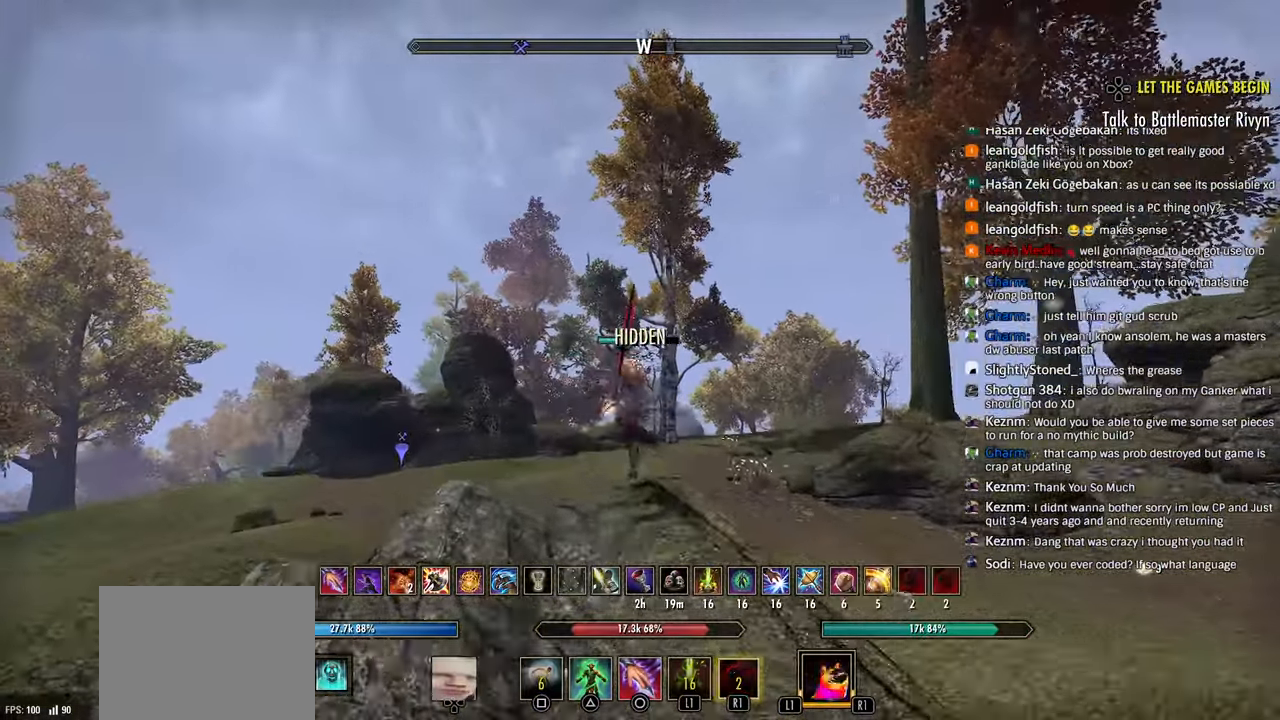
{"buttons": ["R2"], "left_stick": "up-left", "right_stick": "right", "events": [[183, "CROSS", "down"], [317, "CROSS", "up"], [367, "R2", "down"]]}
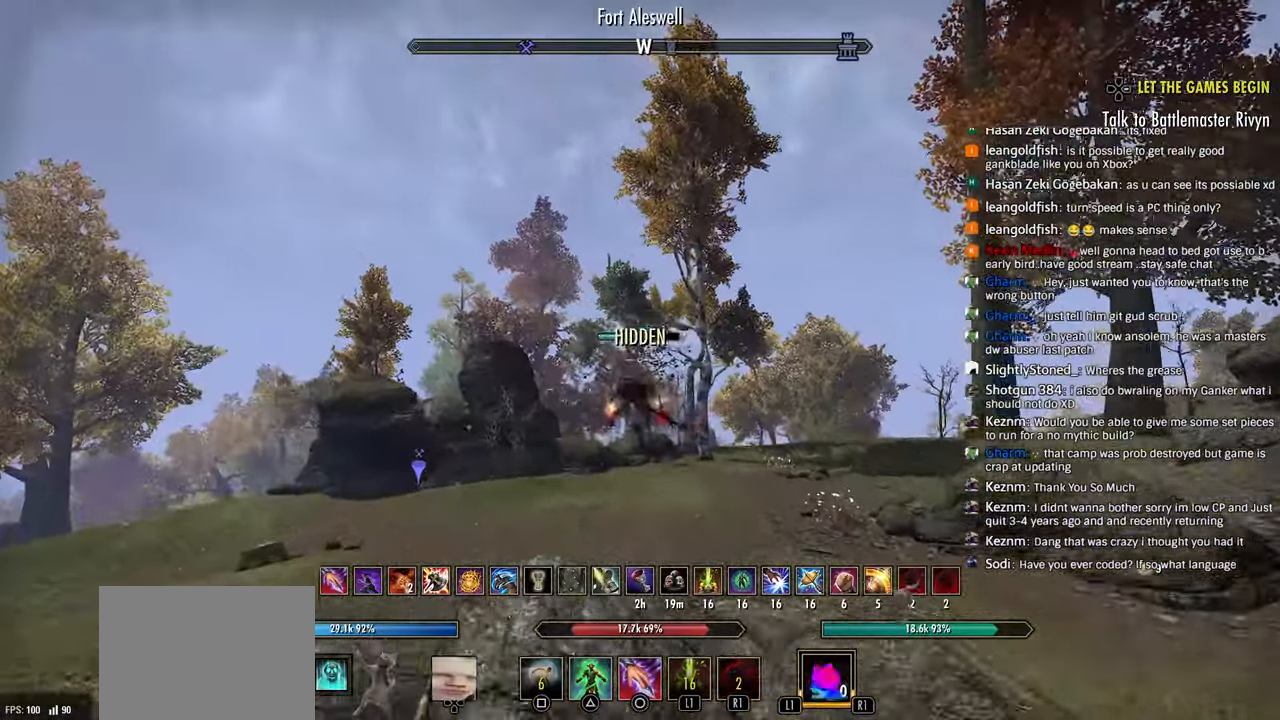
{"buttons": [], "left_stick": "up-left", "right_stick": "right", "events": [[267, "CIRCLE", "down"], [317, "R2", "up"], [350, "CIRCLE", "up"]]}
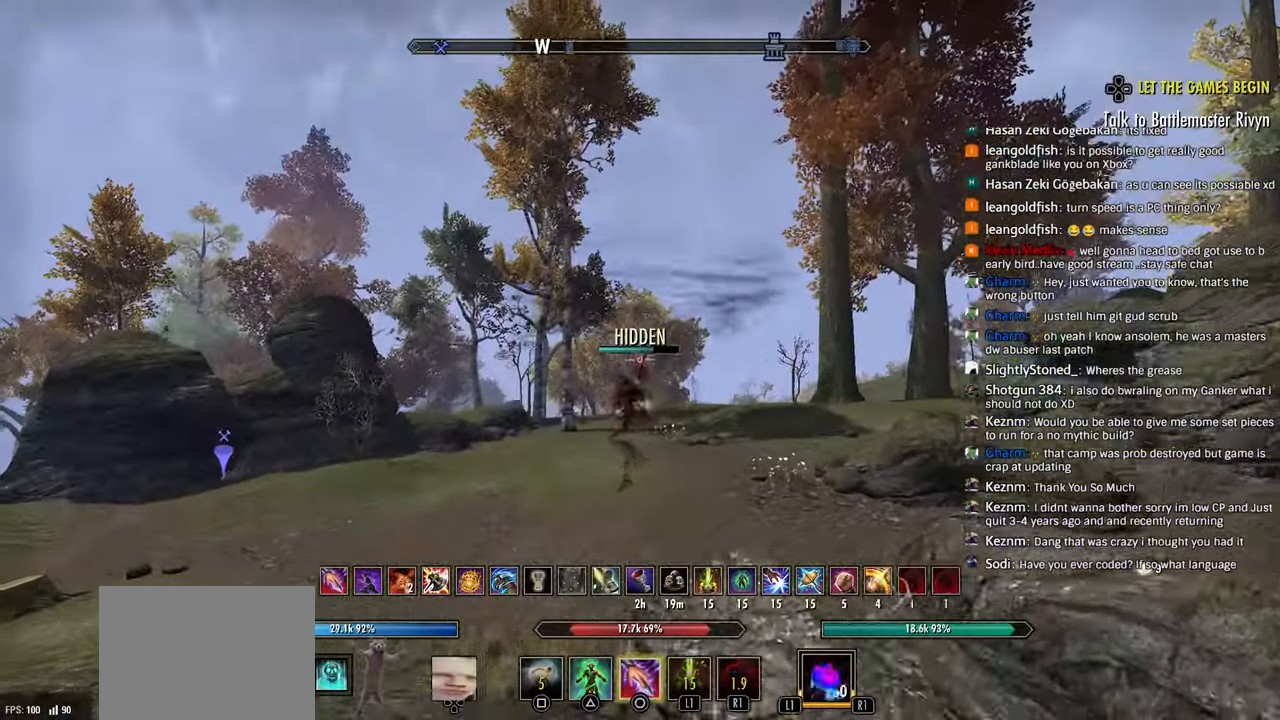
{"buttons": ["R2"], "left_stick": "up-left", "right_stick": "right", "events": [[117, "R2", "down"]]}
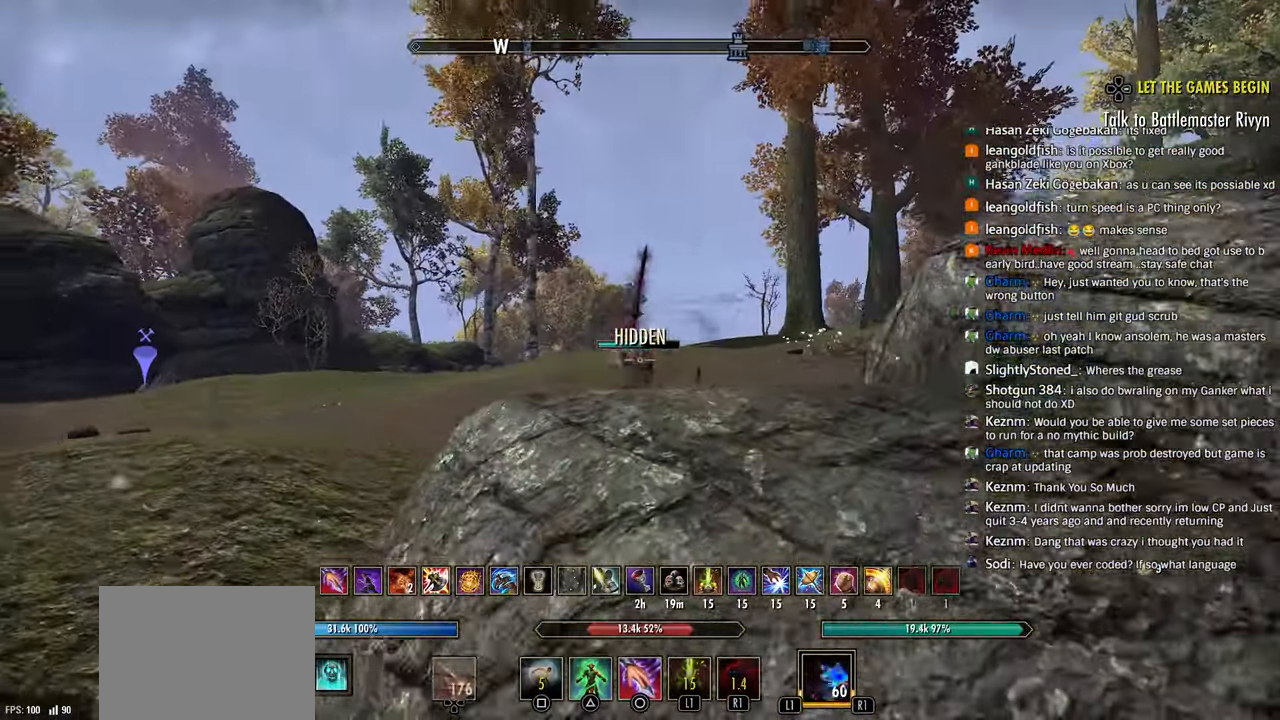
{"buttons": ["L1"], "left_stick": "up-left", "right_stick": "right", "events": [[167, "CROSS", "down"], [250, "R2", "up"], [300, "CROSS", "up"], [483, "L1", "down"]]}
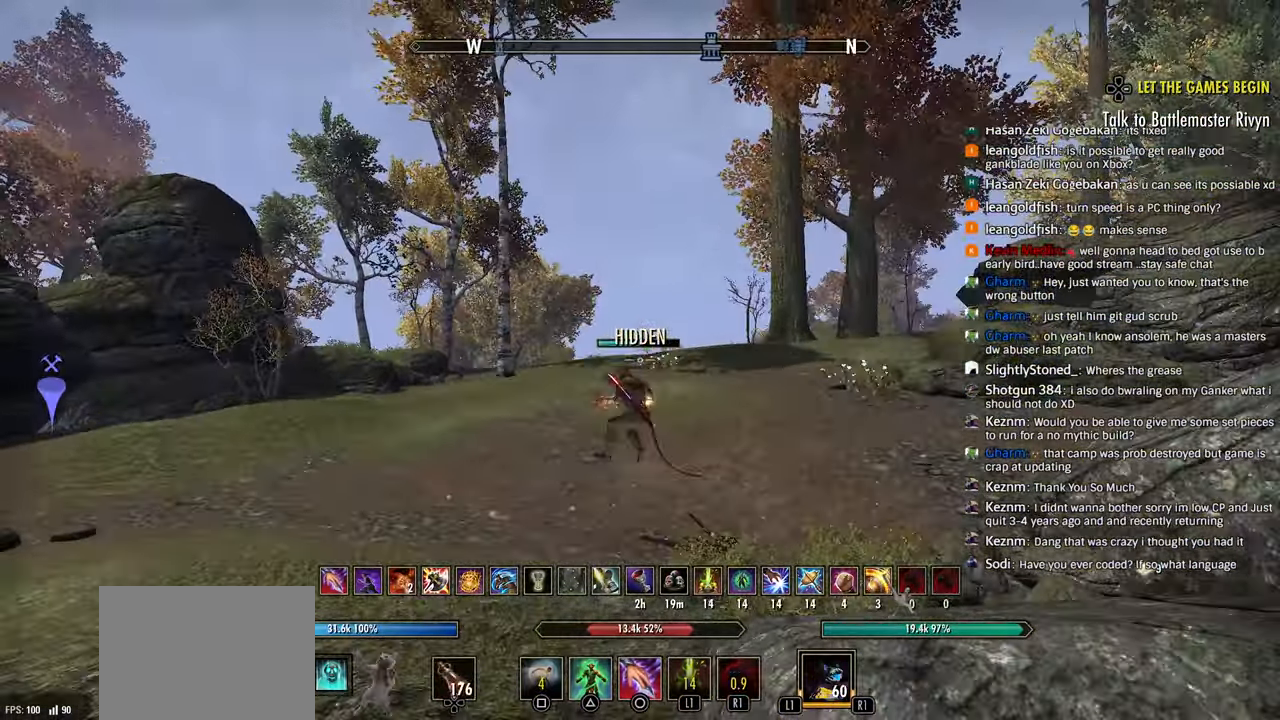
{"buttons": [], "left_stick": "up-left", "right_stick": "center", "events": [[83, "L1", "up"], [400, "right_stick", "center"]]}